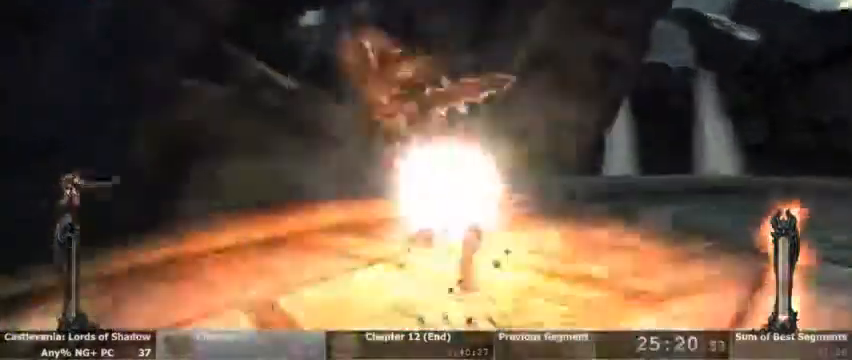
Gameplay with a controller (PlayStation layout); each line is a JSON object with the inputs held at the frame after it. "events" lists button and stick changes between this image and that frame as [ms after this image, input, new state], when the widget could be followed in between. Not read: HOME L1 L3 R1 R3 SELECT START.
{"buttons": ["SQUARE"], "events": [[33, "SQUARE", "down"]]}
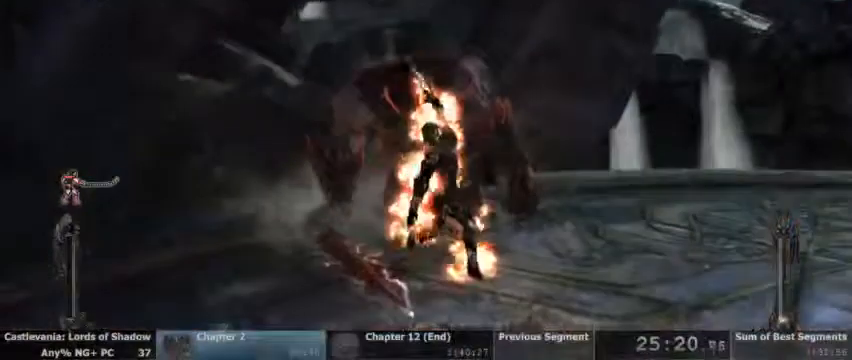
{"buttons": ["SQUARE"], "events": [[433, "SQUARE", "up"], [500, "SQUARE", "down"]]}
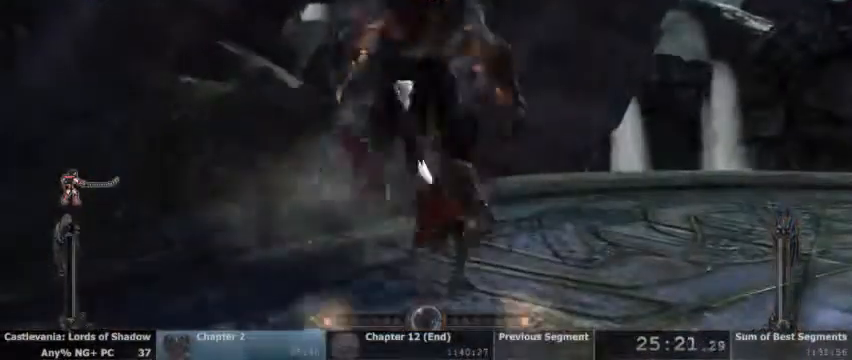
{"buttons": [], "events": [[100, "SQUARE", "up"], [233, "SQUARE", "down"], [300, "SQUARE", "up"], [400, "SQUARE", "down"], [500, "SQUARE", "up"]]}
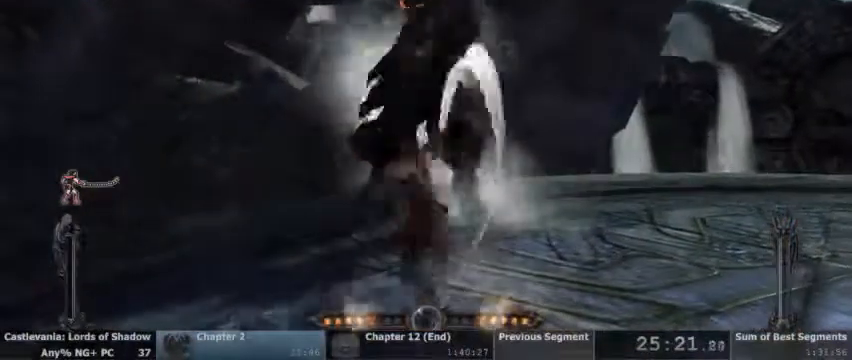
{"buttons": ["L2"], "events": [[67, "SQUARE", "down"], [167, "SQUARE", "up"], [367, "L2", "down"]]}
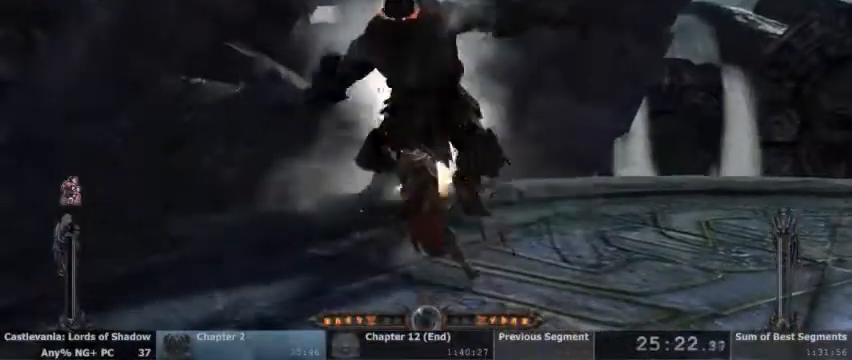
{"buttons": ["L2"], "events": []}
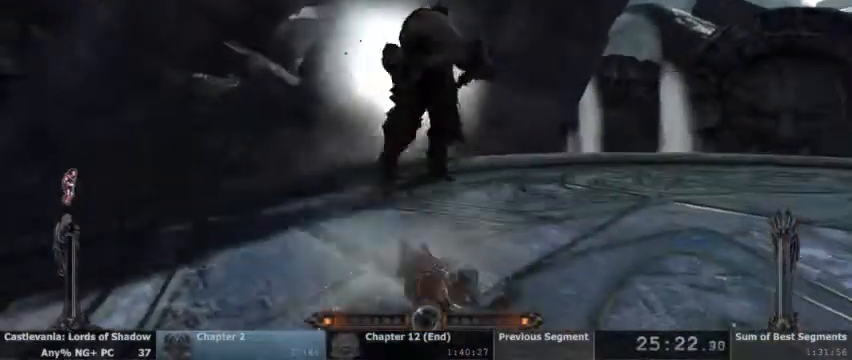
{"buttons": [], "events": [[33, "L2", "up"], [133, "SQUARE", "down"], [267, "SQUARE", "up"]]}
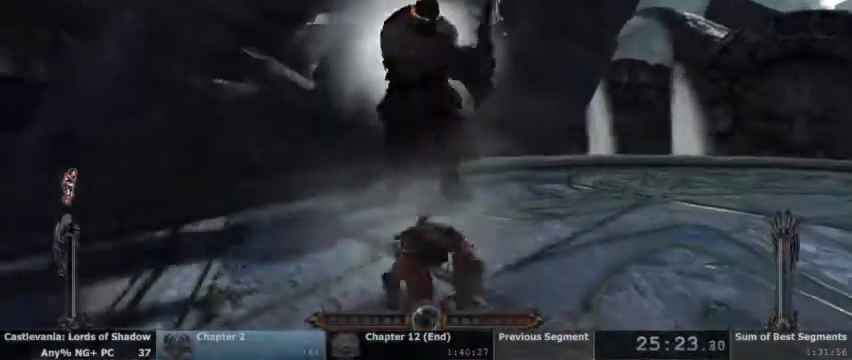
{"buttons": ["SQUARE"], "events": [[333, "SQUARE", "down"]]}
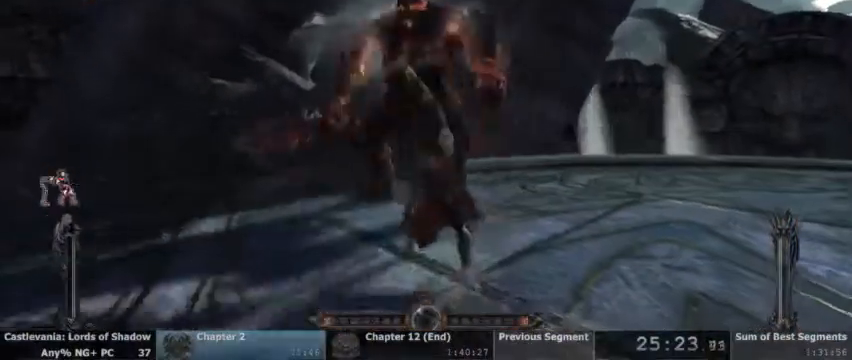
{"buttons": ["SQUARE"], "events": []}
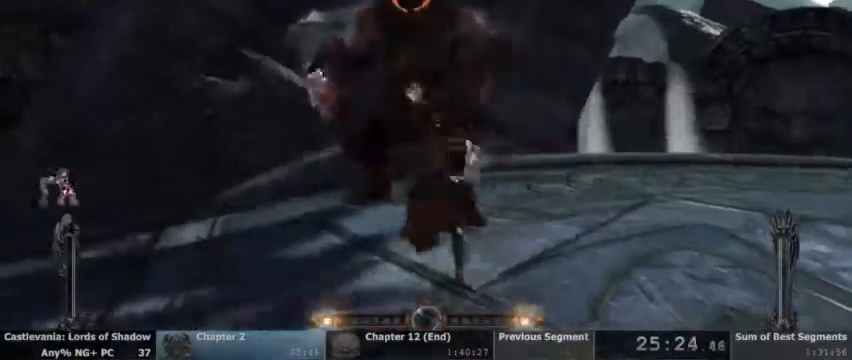
{"buttons": [], "events": [[467, "SQUARE", "up"]]}
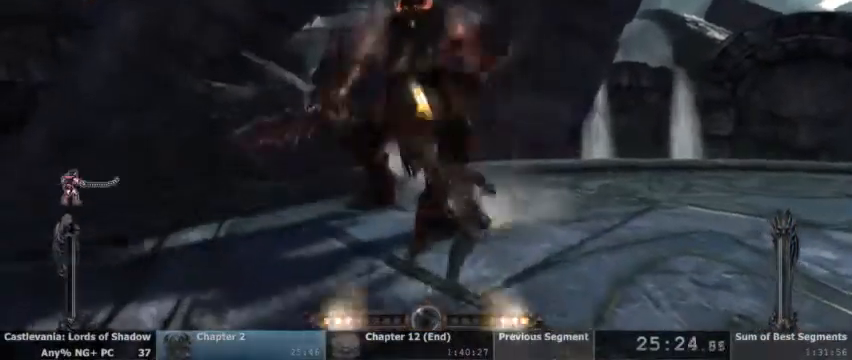
{"buttons": ["SQUARE"], "events": [[67, "SQUARE", "down"], [167, "SQUARE", "up"], [233, "SQUARE", "down"], [333, "SQUARE", "up"], [400, "SQUARE", "down"]]}
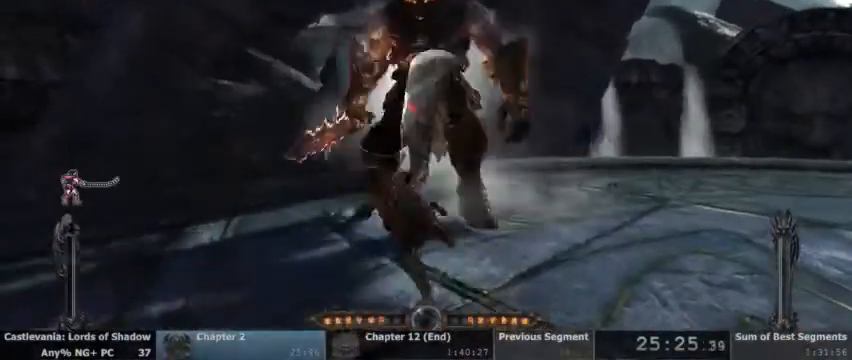
{"buttons": ["SQUARE"]}
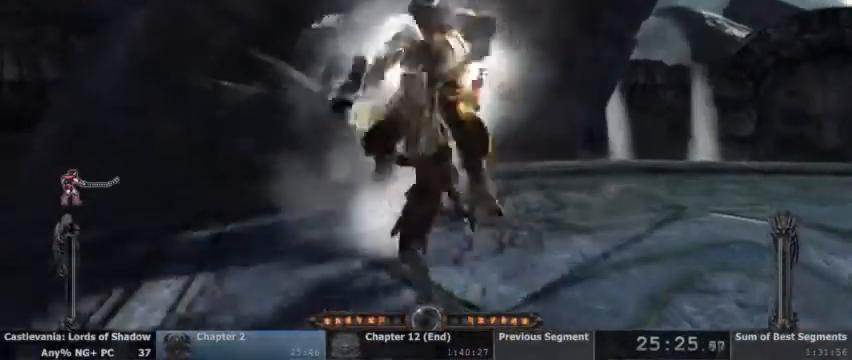
{"buttons": [], "events": [[100, "SQUARE", "up"], [167, "SQUARE", "down"], [267, "SQUARE", "up"]]}
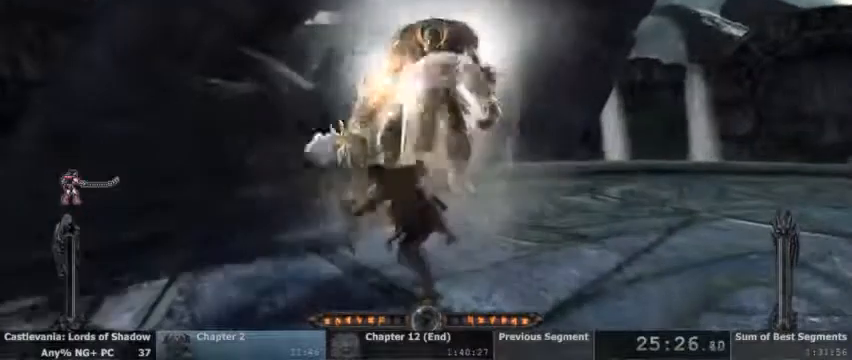
{"buttons": [], "events": [[33, "R2", "down"], [200, "R2", "up"]]}
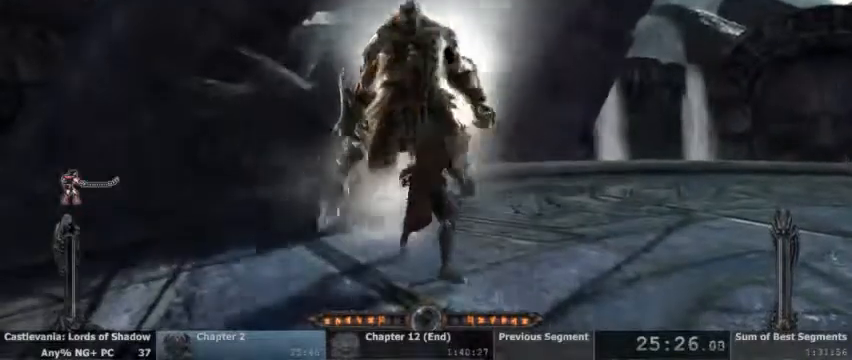
{"buttons": [], "events": []}
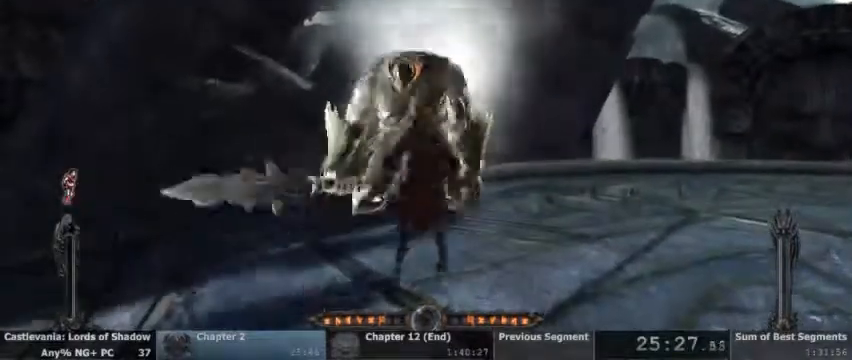
{"buttons": [], "events": [[267, "R2", "down"], [433, "R2", "up"]]}
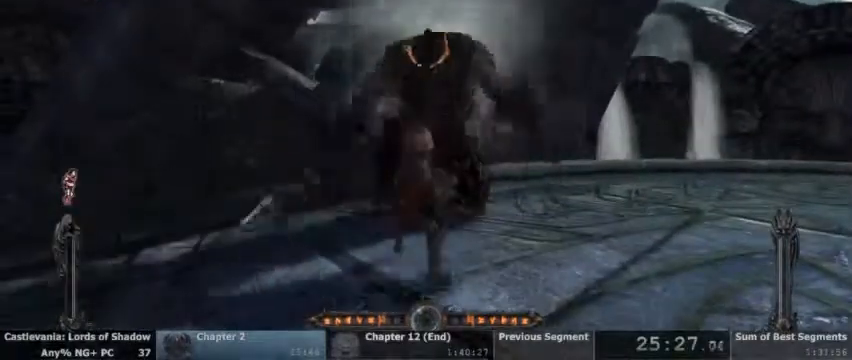
{"buttons": [], "events": []}
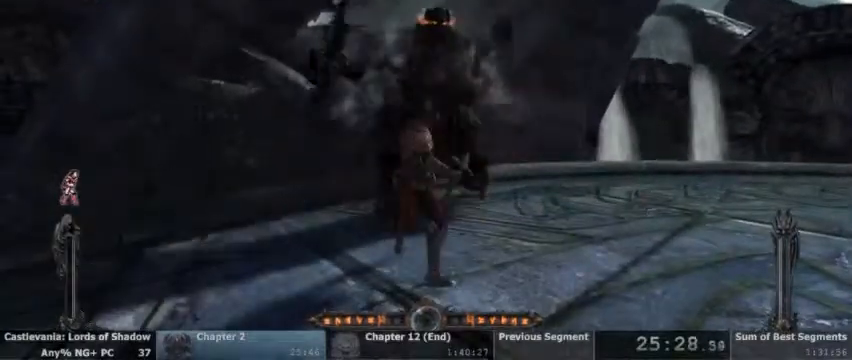
{"buttons": [], "events": []}
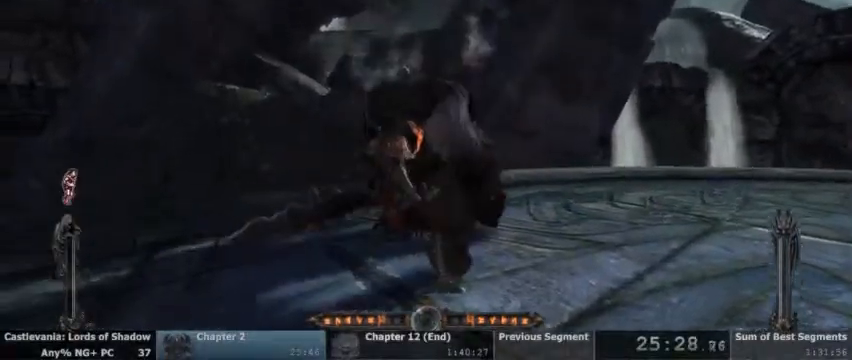
{"buttons": [], "events": []}
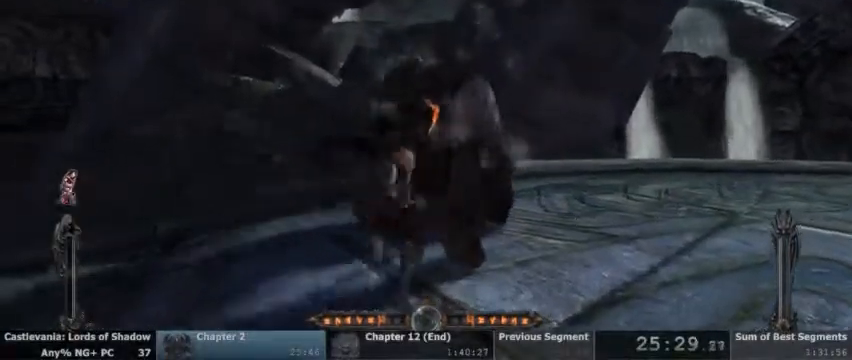
{"buttons": [], "events": []}
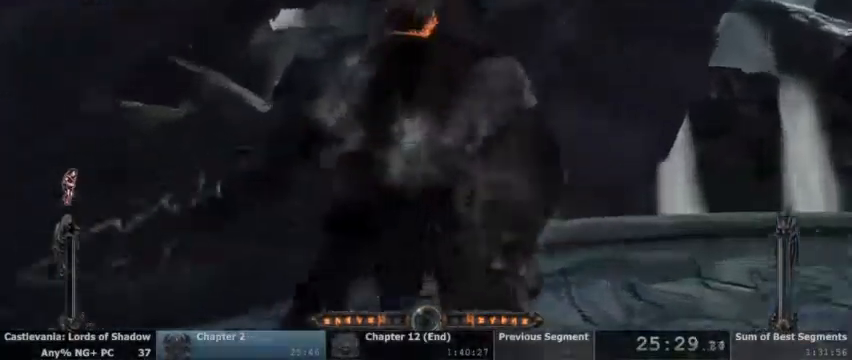
{"buttons": [], "events": []}
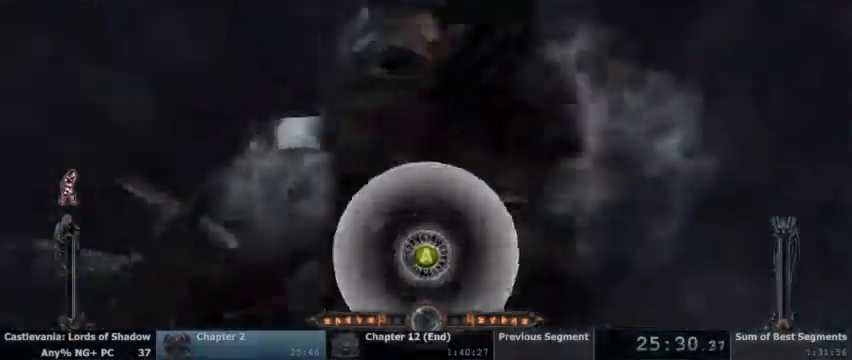
{"buttons": ["CROSS"], "events": [[133, "CROSS", "down"], [200, "CROSS", "up"], [267, "CROSS", "down"], [367, "CROSS", "up"], [500, "CROSS", "down"]]}